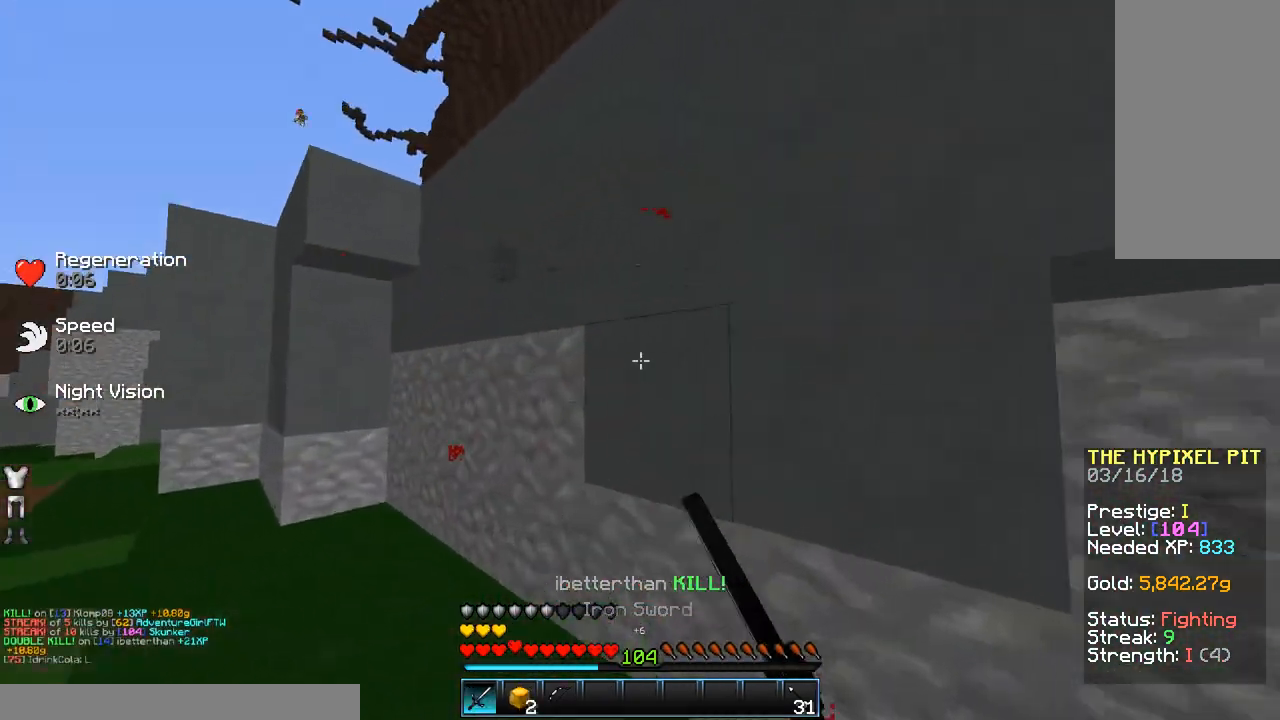
Gameplay with keyboard and mouse; each line is a JSON object with the keys and mouse buttons held at the frame after it. "events" lists presses ("down") and releases ("up") of "a", "d", "s", "space", "w", "mouse_left" and "mouse_right" between this image and that frame as [ms after this image, input, new state], when the widget could be followed in between. "mouse_left", "mouse_right" = the "left", "right" buttons of the "mouse" list. No other keys are recorded. Fast repeated clicks can show as one long hold. Mouse movement is not recorded.
{"keys": ["d", "w"], "mouse": [], "events": [[50, "a", "up"], [133, "d", "down"]]}
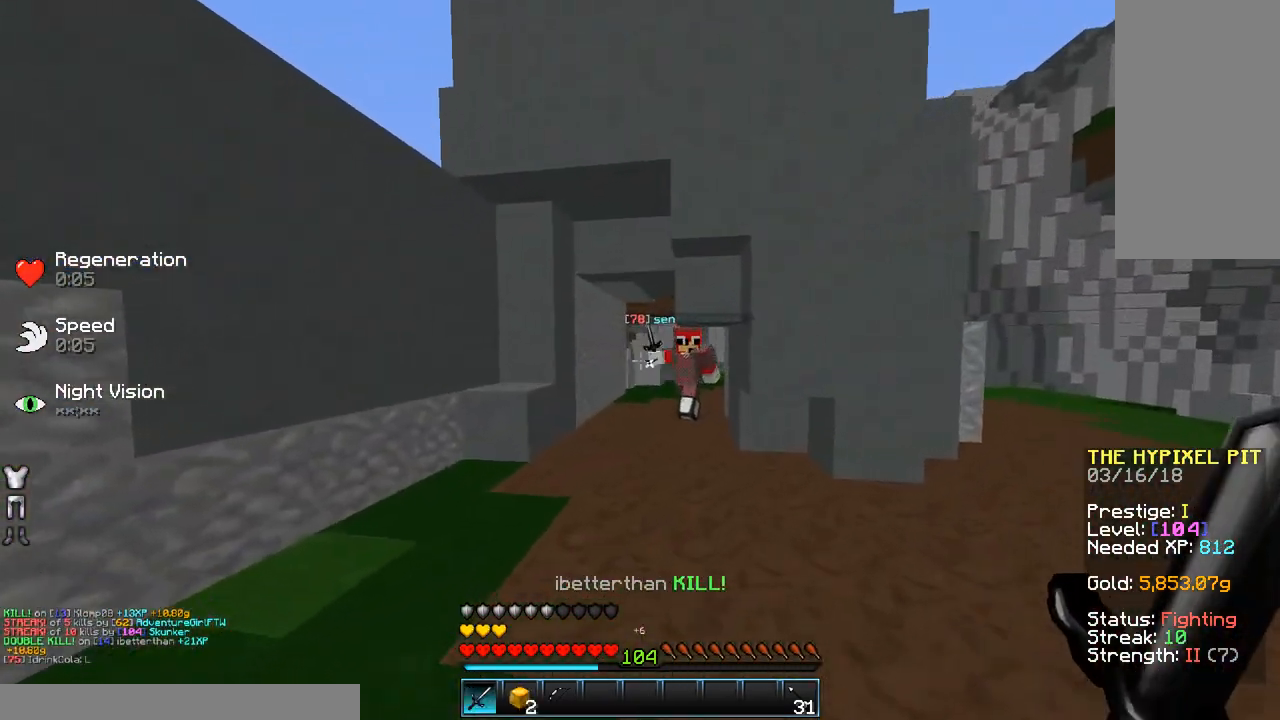
{"keys": ["d", "w"], "mouse": [], "events": [[300, "mouse_left", "down"], [333, "mouse_left", "up"], [383, "mouse_left", "down"], [500, "mouse_left", "up"]]}
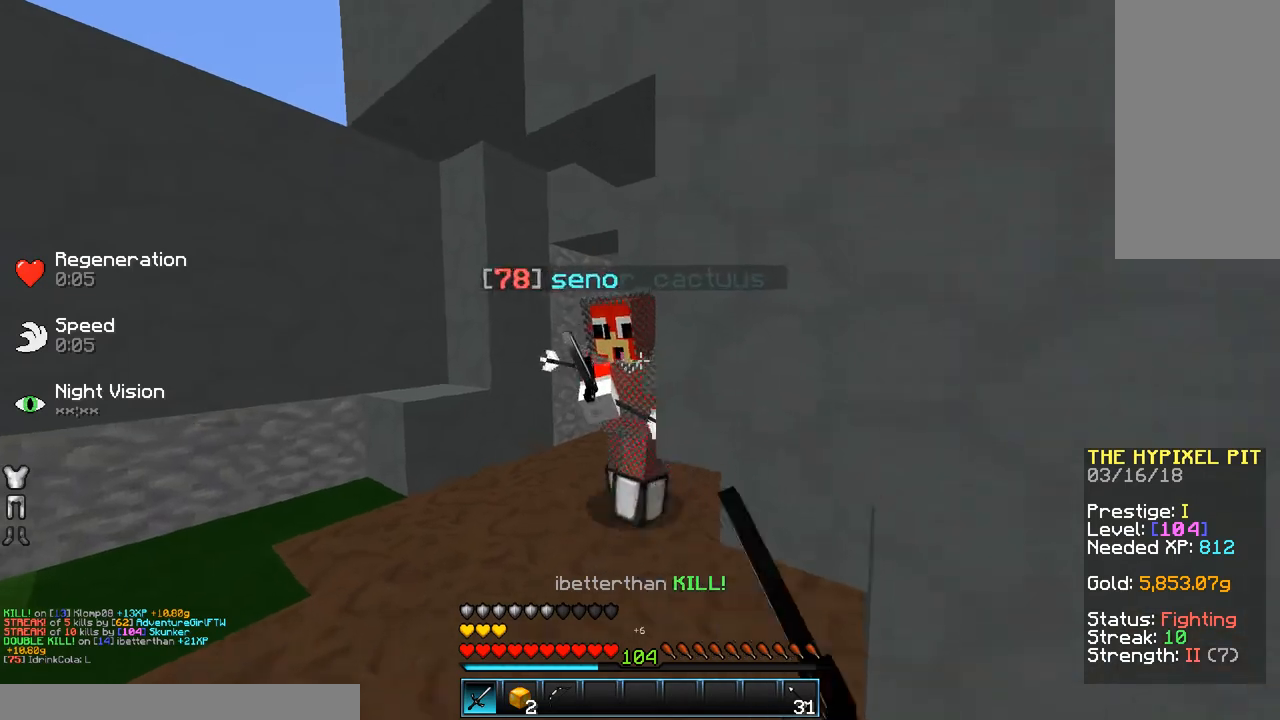
{"keys": [], "mouse": ["left"], "events": [[83, "mouse_left", "down"], [83, "w", "up"], [133, "d", "up"], [183, "mouse_left", "up"], [233, "d", "down"], [283, "w", "down"], [333, "mouse_left", "down"], [400, "mouse_left", "up"], [433, "w", "up"], [500, "d", "up"], [500, "mouse_left", "down"]]}
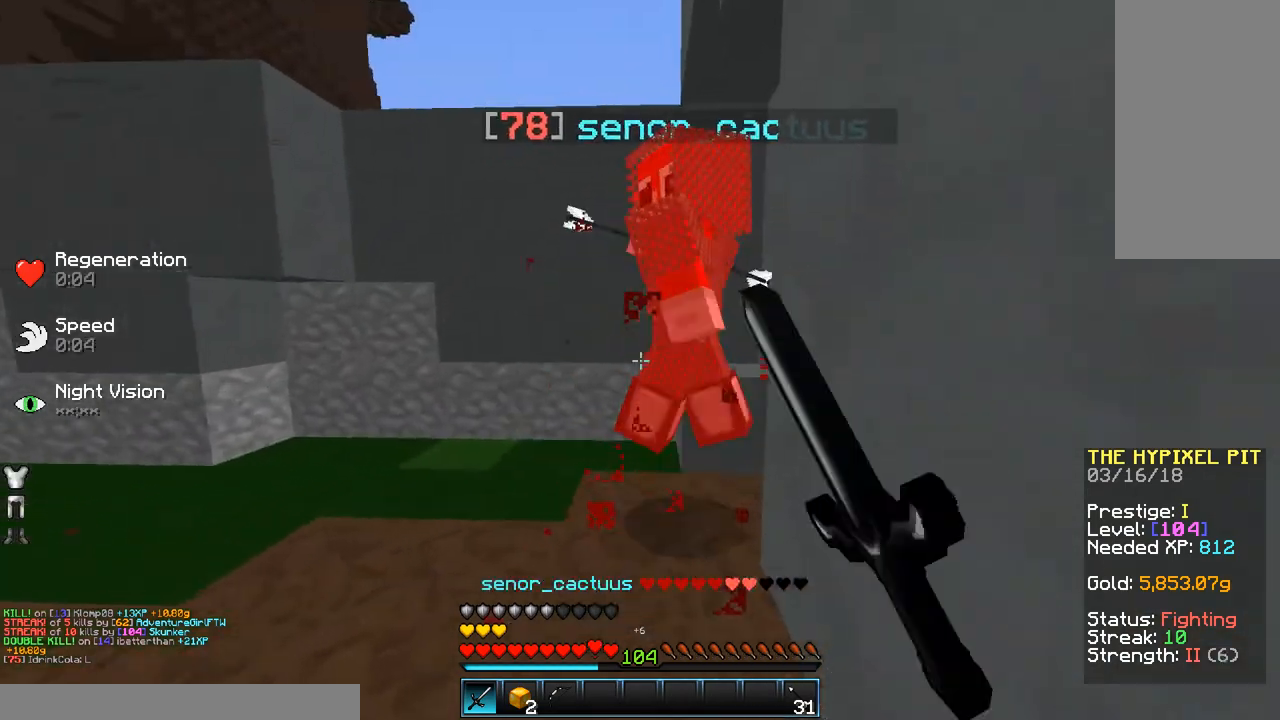
{"keys": ["d", "w"], "mouse": [], "events": [[50, "mouse_left", "up"], [100, "w", "down"], [200, "d", "down"], [383, "mouse_left", "down"], [433, "mouse_left", "up"]]}
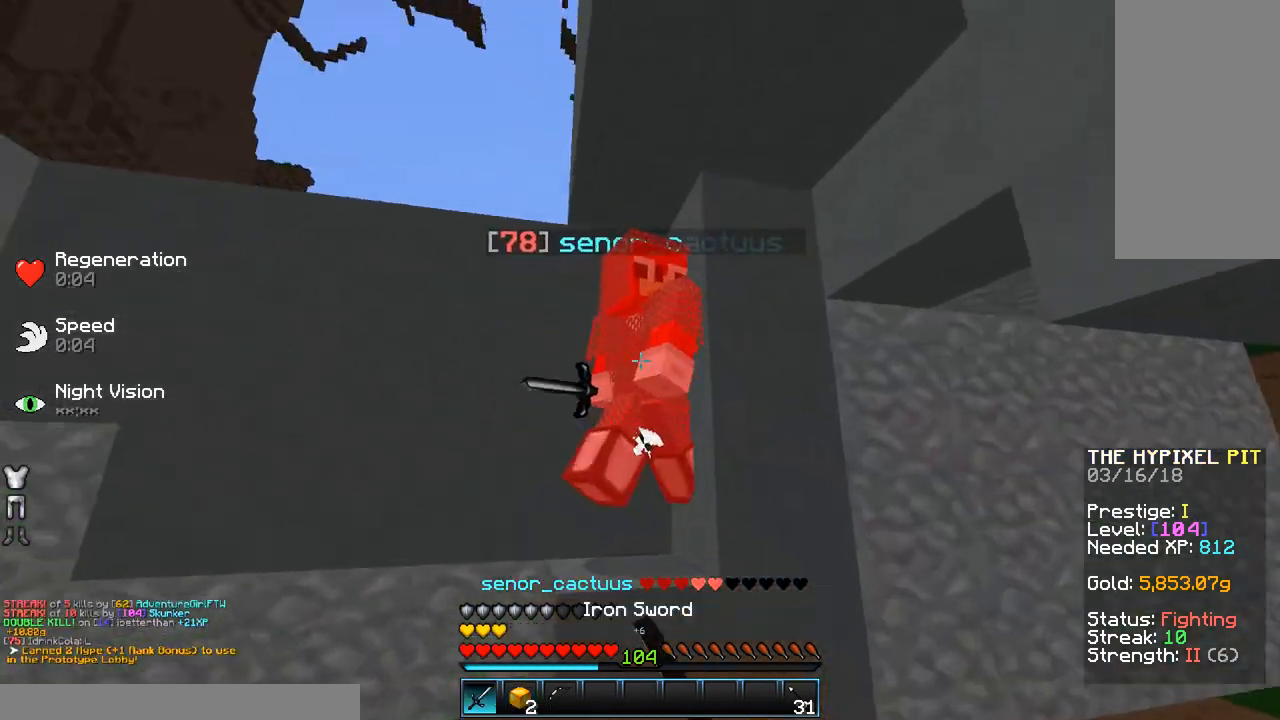
{"keys": [], "mouse": [], "events": [[33, "mouse_left", "down"], [83, "mouse_left", "up"], [250, "mouse_left", "down"], [250, "w", "up"], [350, "mouse_left", "up"], [450, "mouse_left", "down"], [483, "d", "up"], [483, "mouse_left", "up"]]}
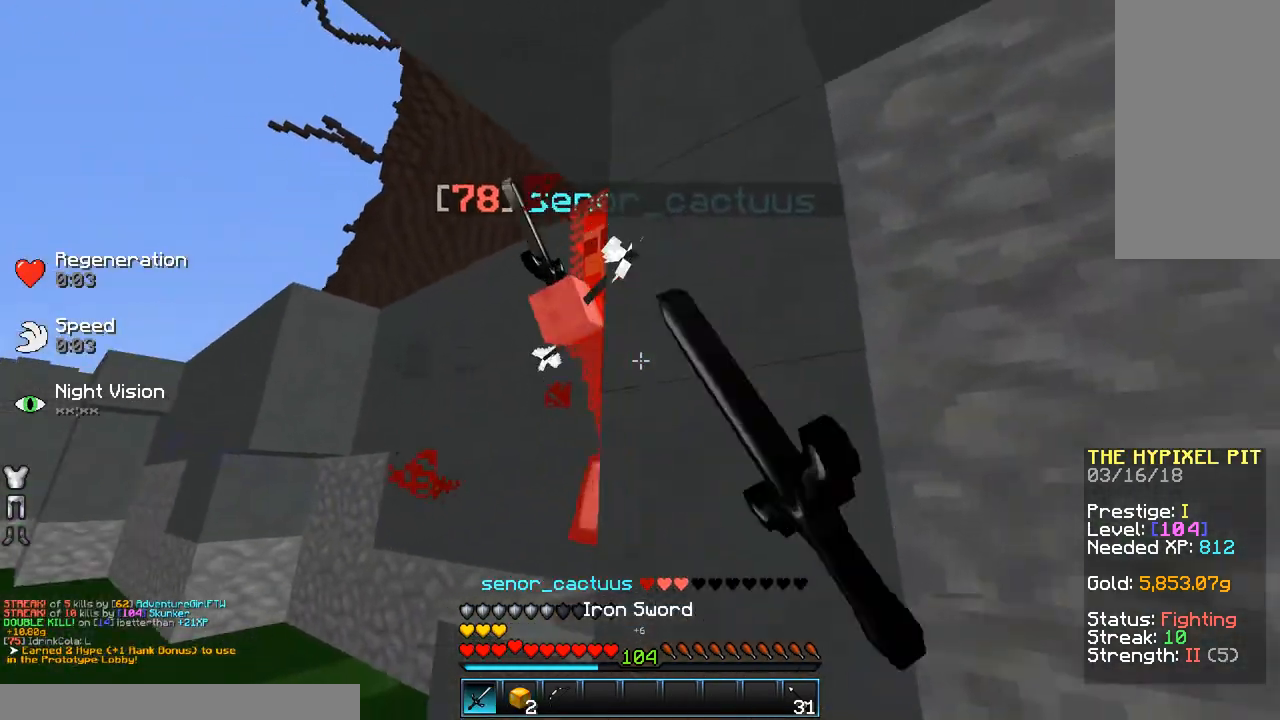
{"keys": ["a"], "mouse": [], "events": [[100, "a", "down"], [150, "mouse_left", "down"], [200, "mouse_left", "up"]]}
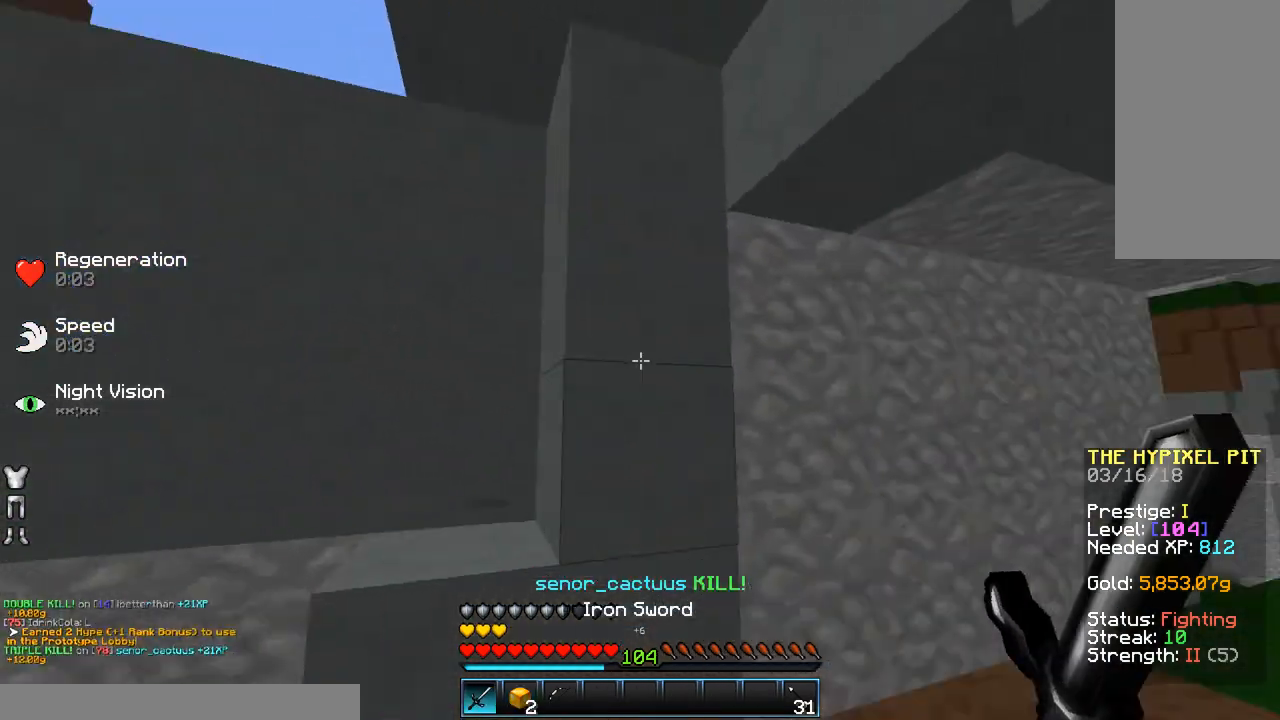
{"keys": ["a"], "mouse": [], "events": [[233, "a", "up"], [283, "w", "down"], [433, "a", "down"], [433, "w", "up"]]}
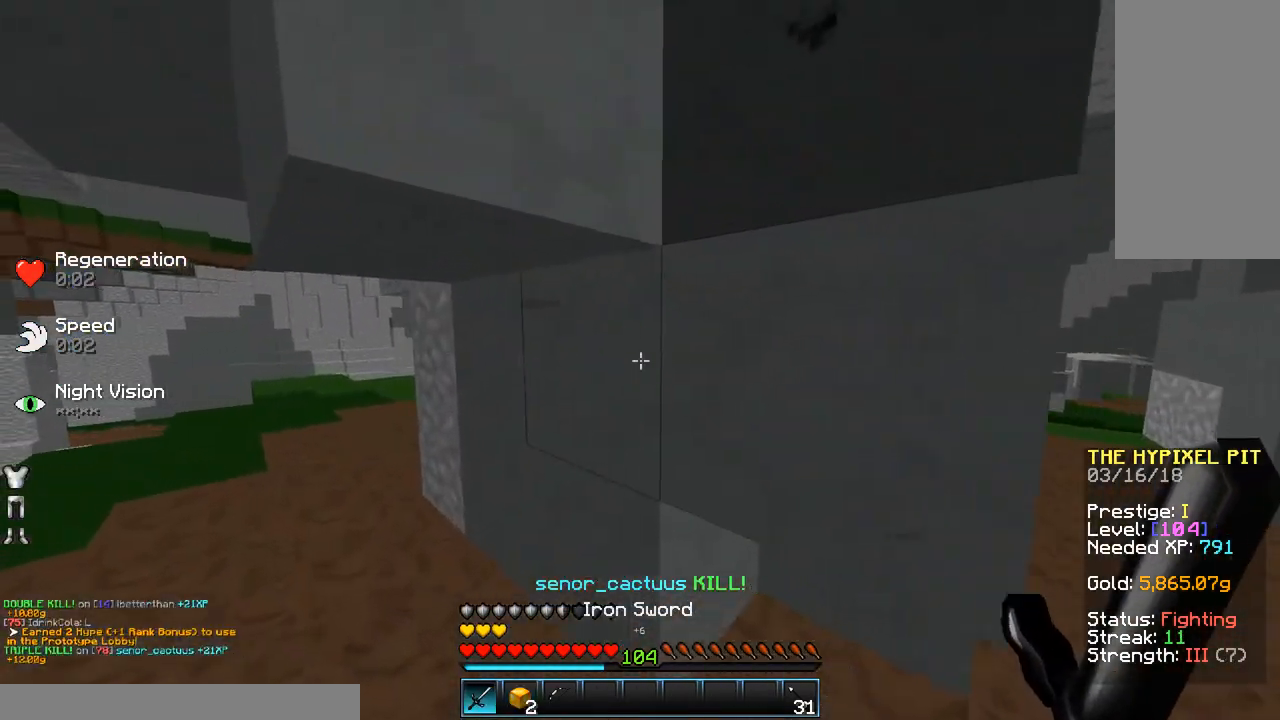
{"keys": ["w"], "mouse": [], "events": [[83, "a", "up"], [83, "d", "down"], [233, "w", "down"], [433, "d", "up"]]}
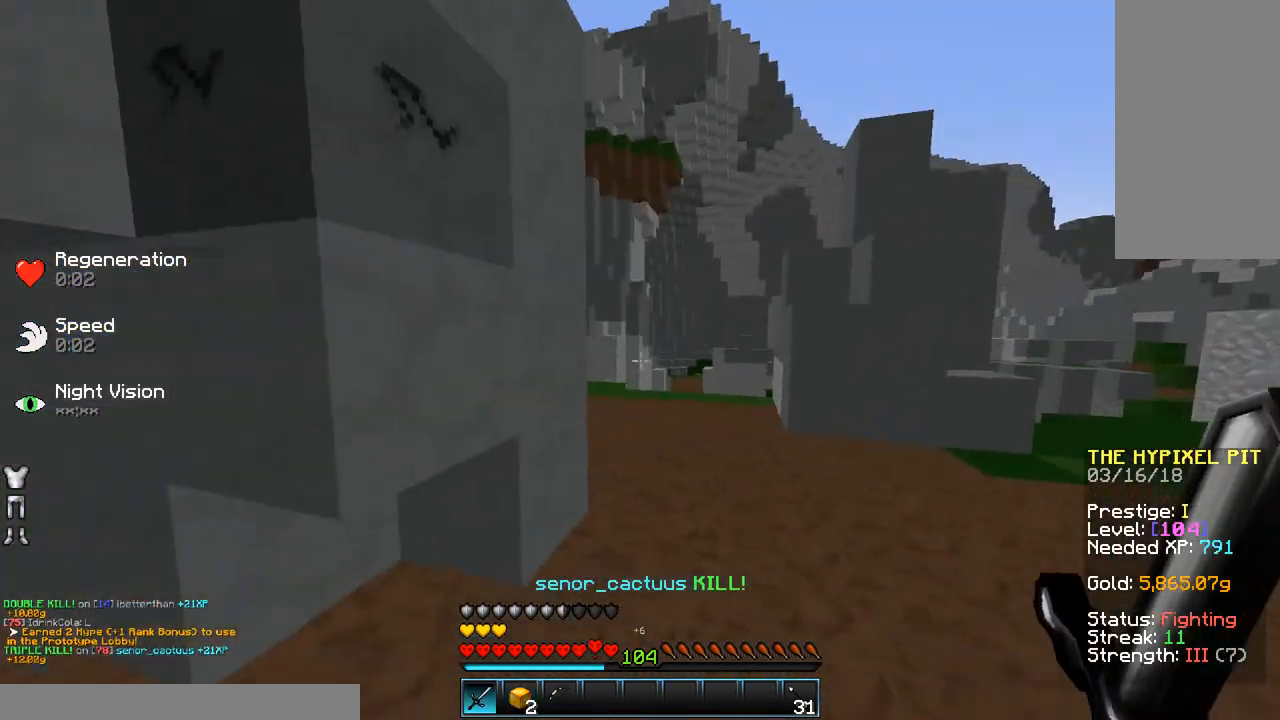
{"keys": ["w"], "mouse": [], "events": [[183, "d", "down"], [483, "d", "up"]]}
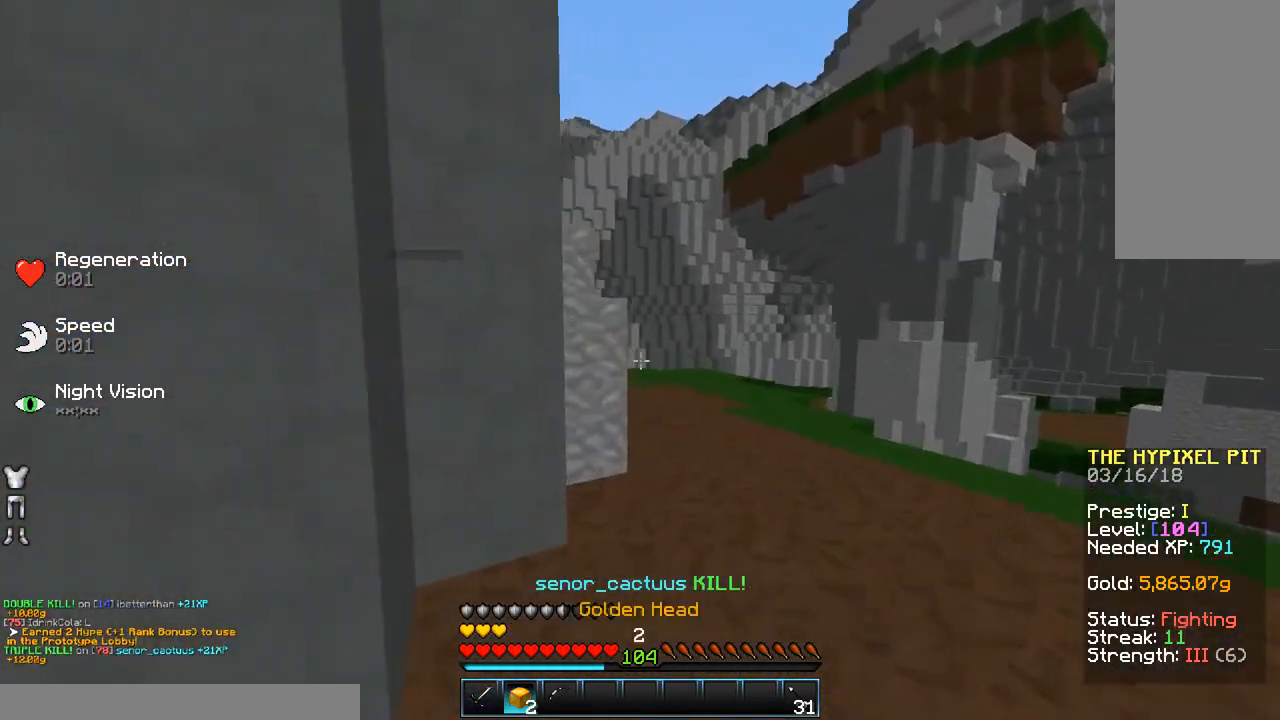
{"keys": [], "mouse": [], "events": [[333, "d", "down"], [433, "w", "up"], [483, "d", "up"]]}
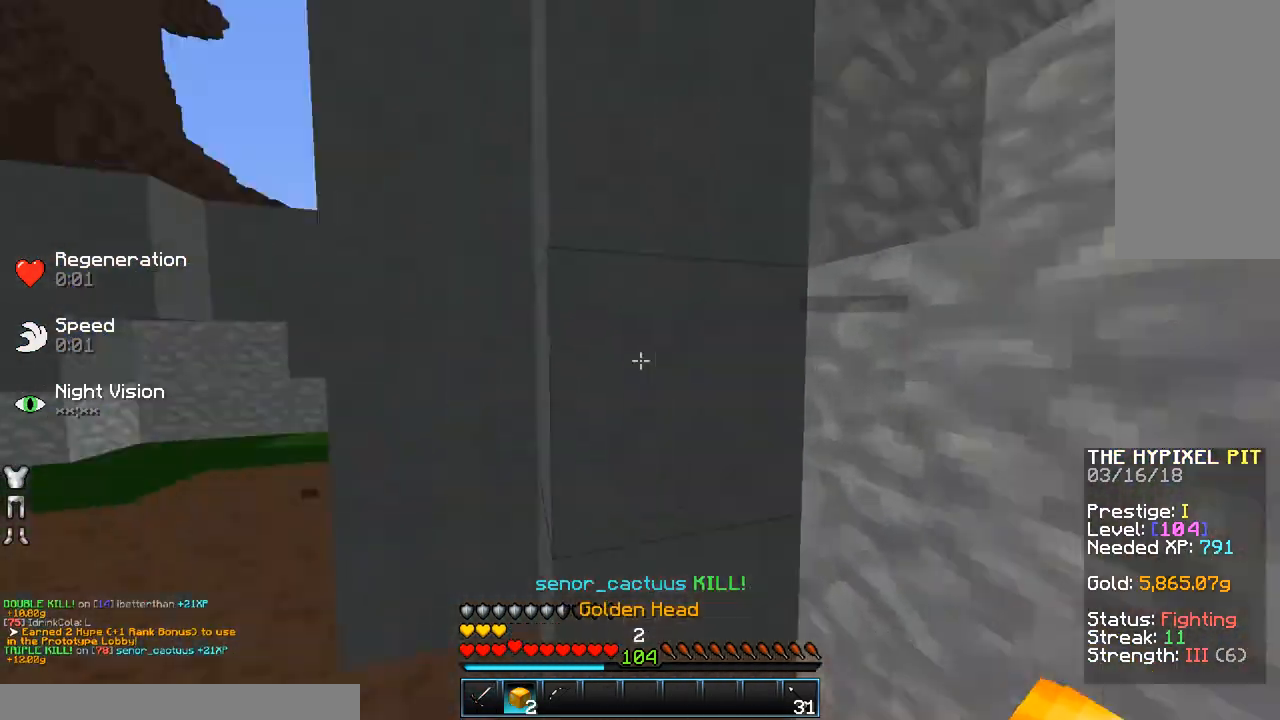
{"keys": ["a", "w"], "mouse": [], "events": [[50, "a", "down"], [400, "mouse_left", "down"], [400, "w", "down"], [450, "mouse_left", "up"]]}
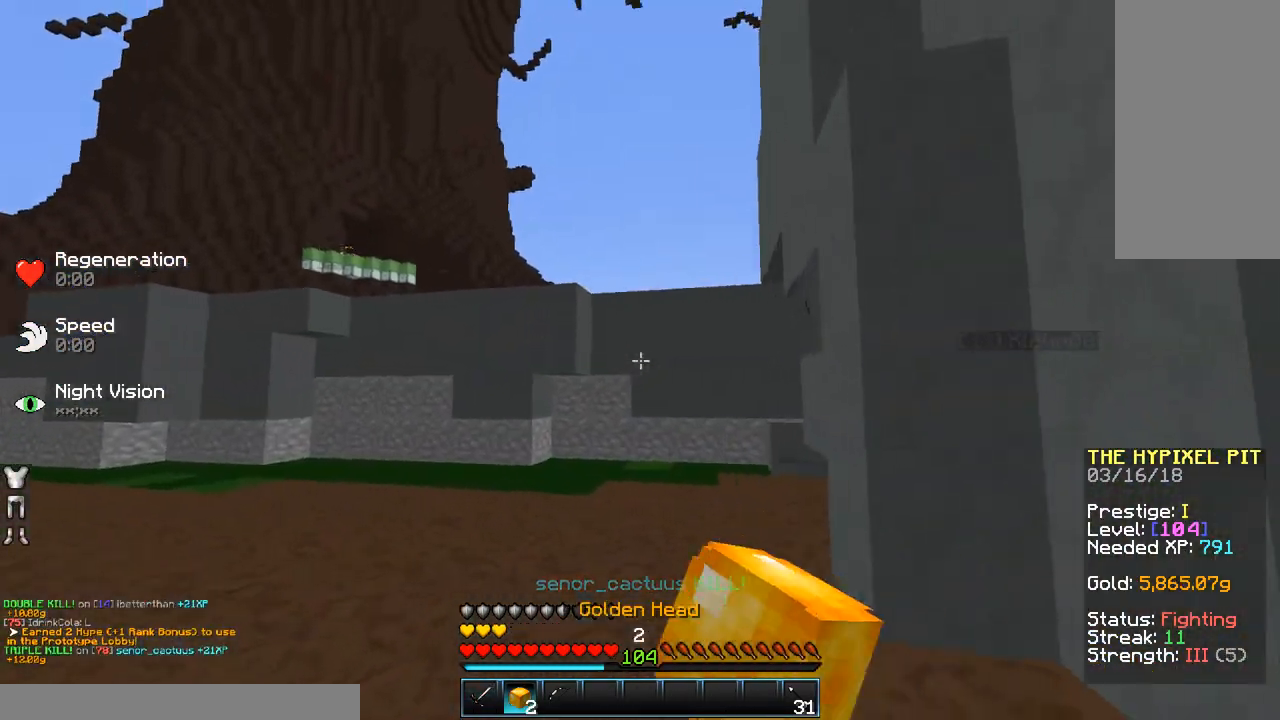
{"keys": ["w"], "mouse": [], "events": [[333, "a", "up"]]}
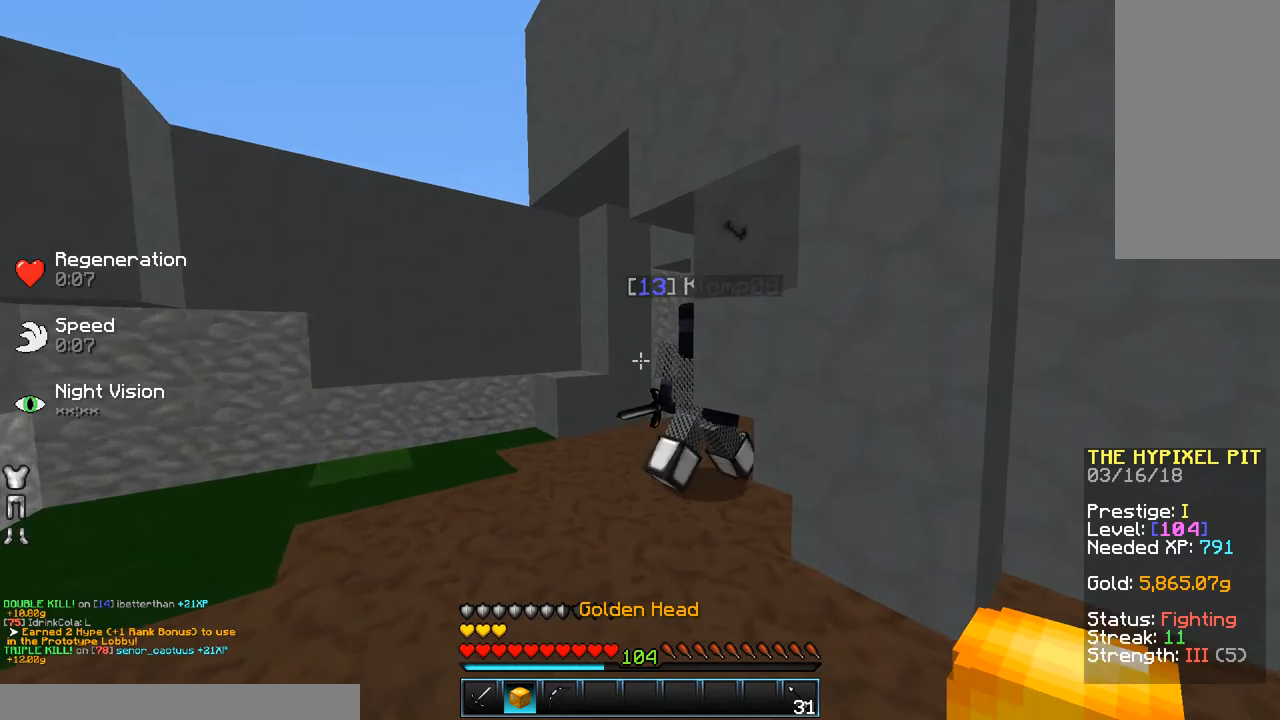
{"keys": ["w"], "mouse": [], "events": [[83, "d", "down"], [183, "mouse_left", "down"], [233, "mouse_left", "up"], [300, "mouse_left", "down"], [333, "mouse_left", "up"], [450, "mouse_left", "down"], [500, "d", "up"], [500, "mouse_left", "up"]]}
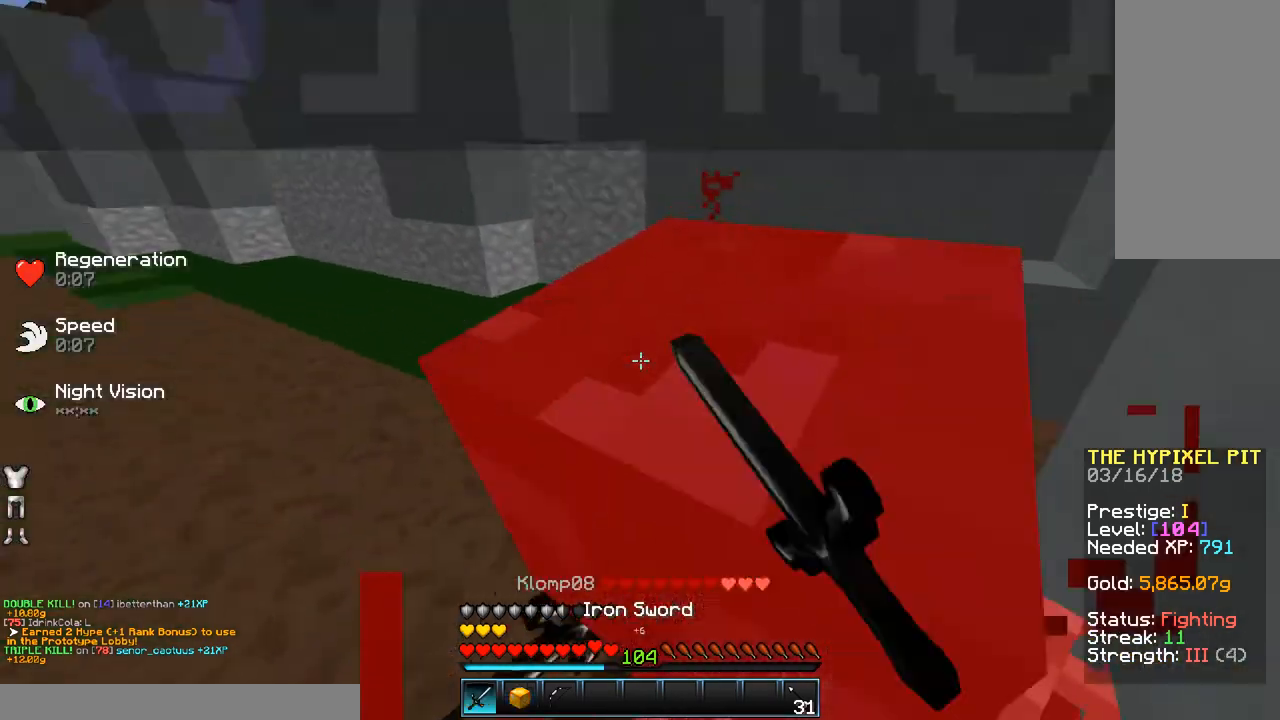
{"keys": ["w"], "mouse": [], "events": [[50, "mouse_left", "down"], [50, "w", "up"], [150, "mouse_left", "up"], [183, "a", "down"], [183, "mouse_left", "down"], [233, "mouse_left", "up"], [283, "a", "up"], [283, "mouse_left", "down"], [383, "mouse_left", "up"], [383, "w", "down"]]}
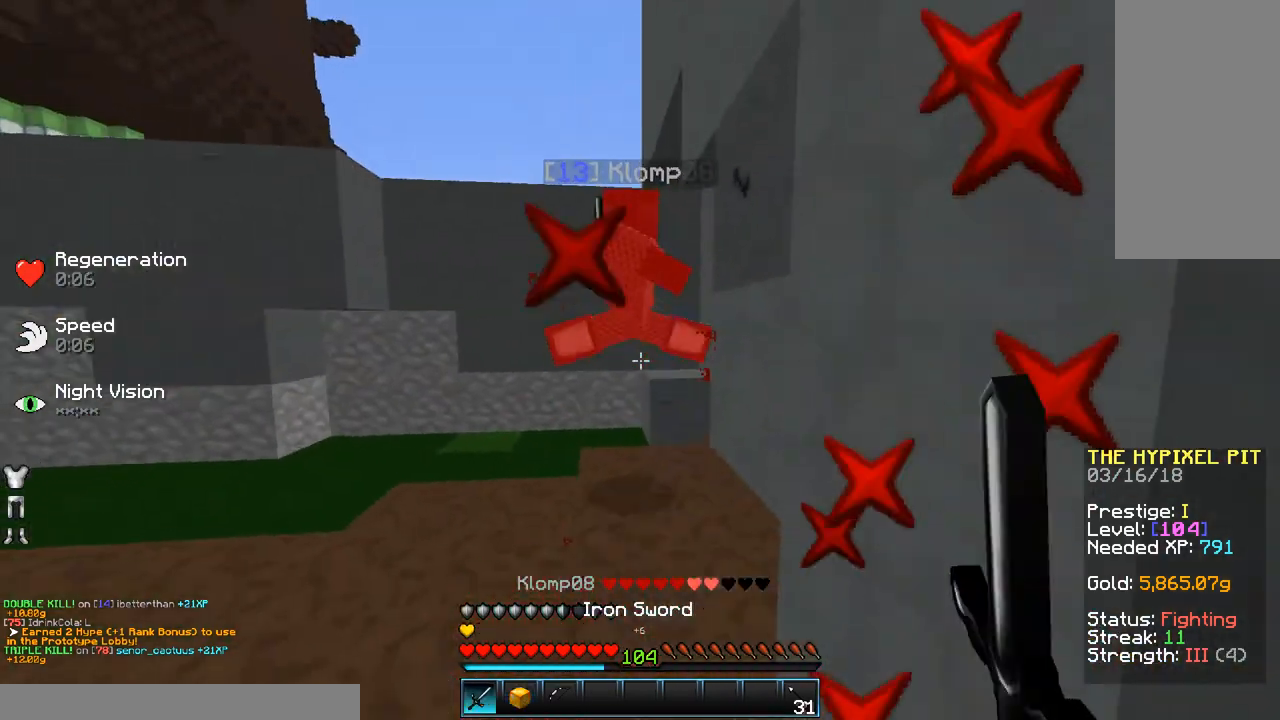
{"keys": ["d", "w"], "mouse": [], "events": [[183, "mouse_left", "down"], [250, "mouse_left", "up"], [433, "mouse_left", "down"], [483, "d", "down"], [483, "mouse_left", "up"]]}
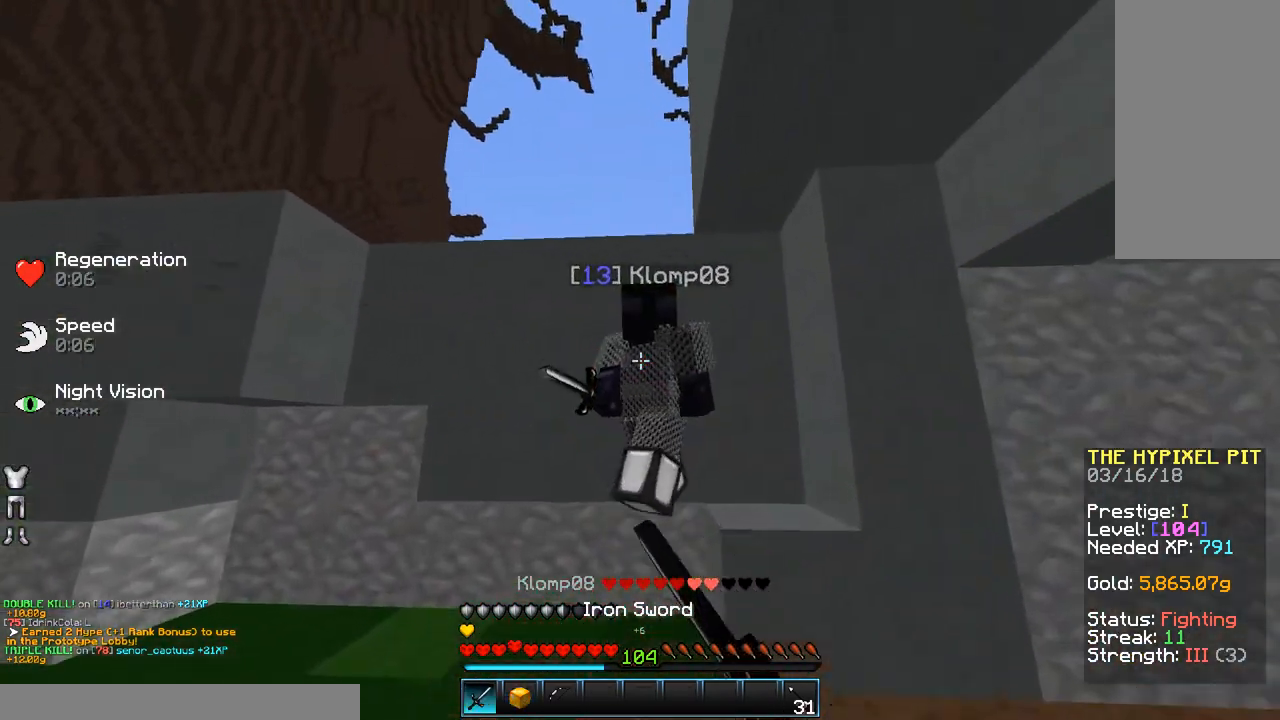
{"keys": ["w"], "mouse": [], "events": [[50, "w", "up"], [100, "mouse_left", "down"], [150, "mouse_left", "up"], [250, "mouse_left", "down"], [300, "mouse_left", "up"], [400, "d", "up"], [433, "mouse_left", "down"], [433, "w", "down"], [483, "mouse_left", "up"]]}
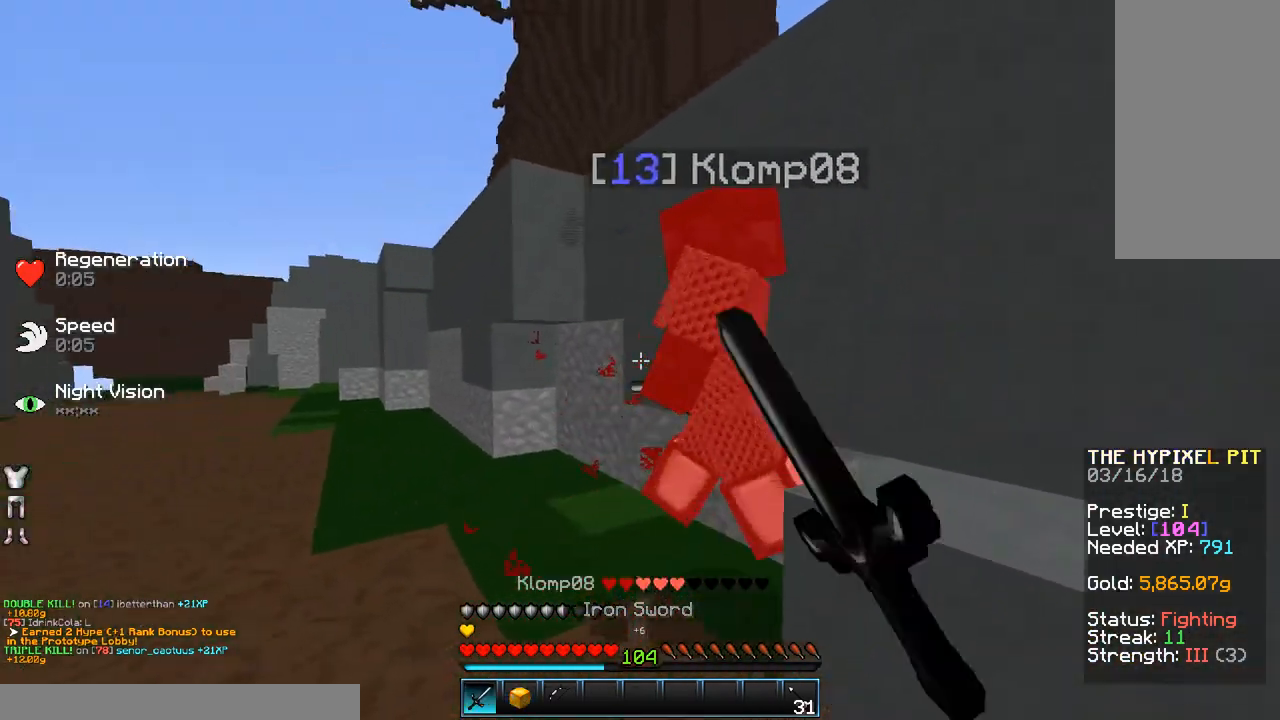
{"keys": ["d"], "mouse": ["left"], "events": [[150, "mouse_left", "down"], [150, "w", "up"], [200, "d", "down"], [200, "mouse_left", "up"], [500, "mouse_left", "down"]]}
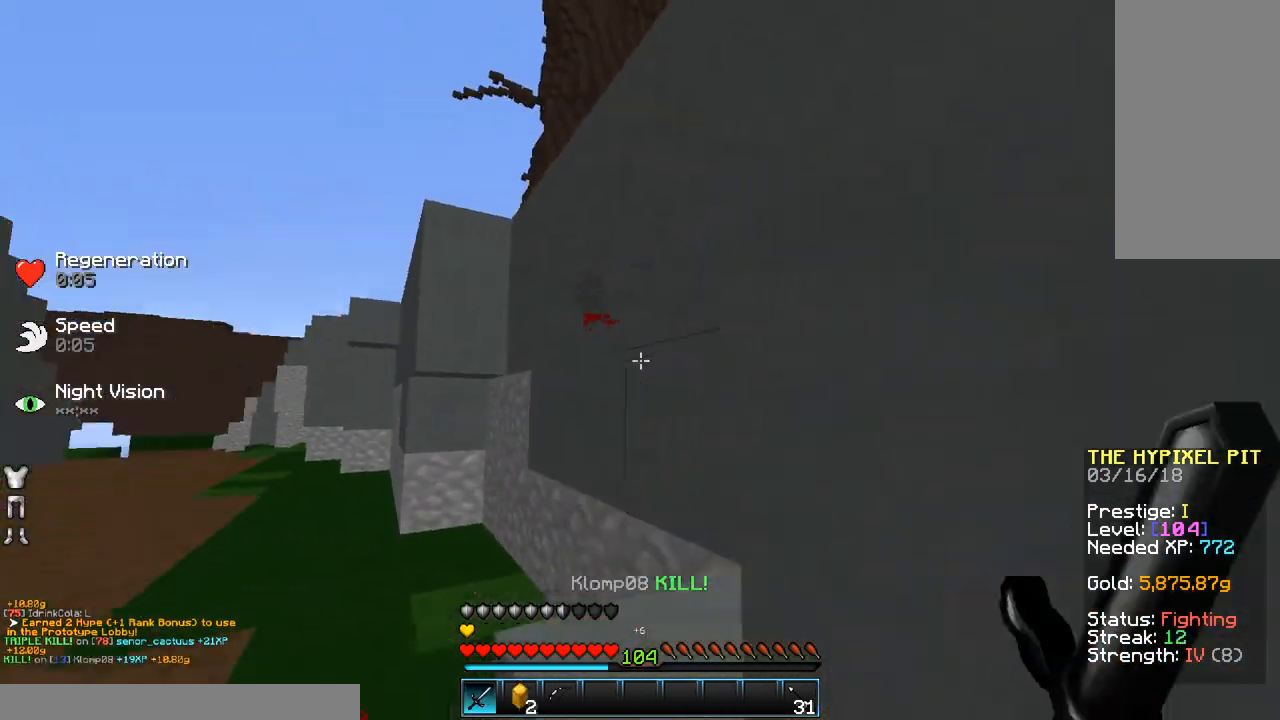
{"keys": ["space", "w"], "mouse": [], "events": [[33, "d", "up"], [33, "mouse_left", "up"], [133, "a", "down"], [133, "mouse_left", "down"], [200, "mouse_left", "up"], [250, "w", "down"], [283, "a", "up"], [500, "space", "down"]]}
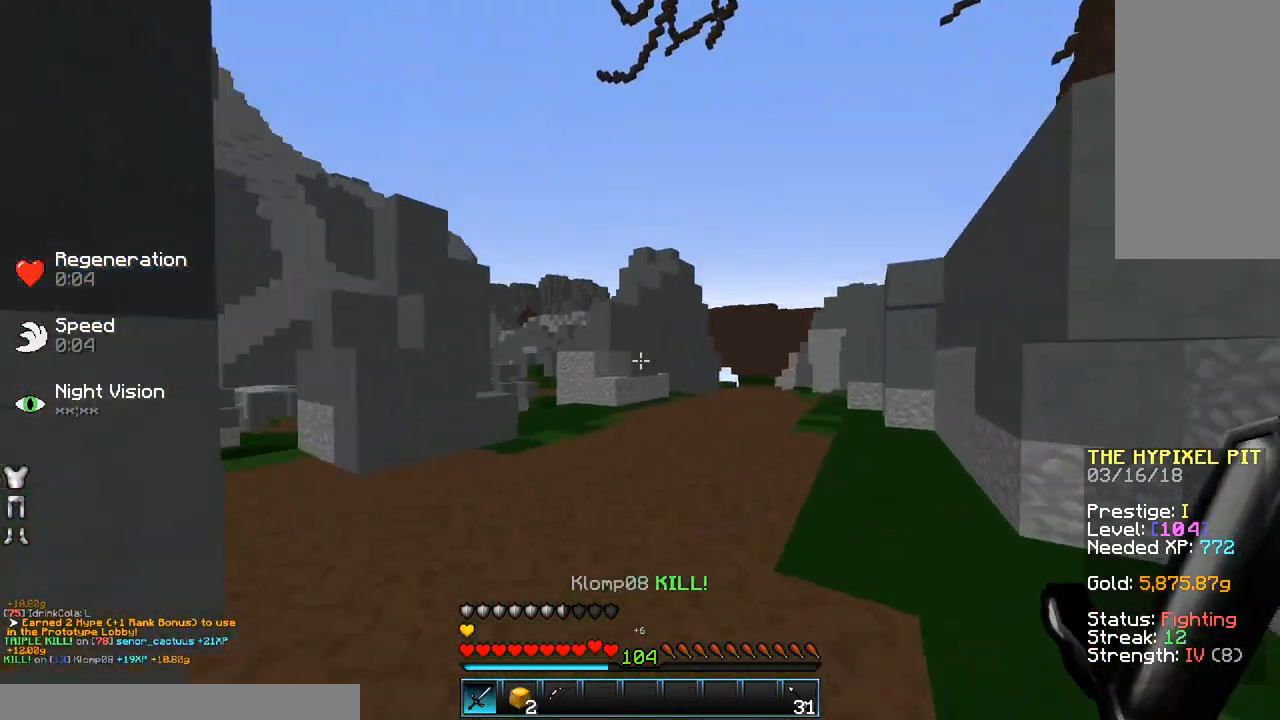
{"keys": ["space", "w"], "mouse": [], "events": []}
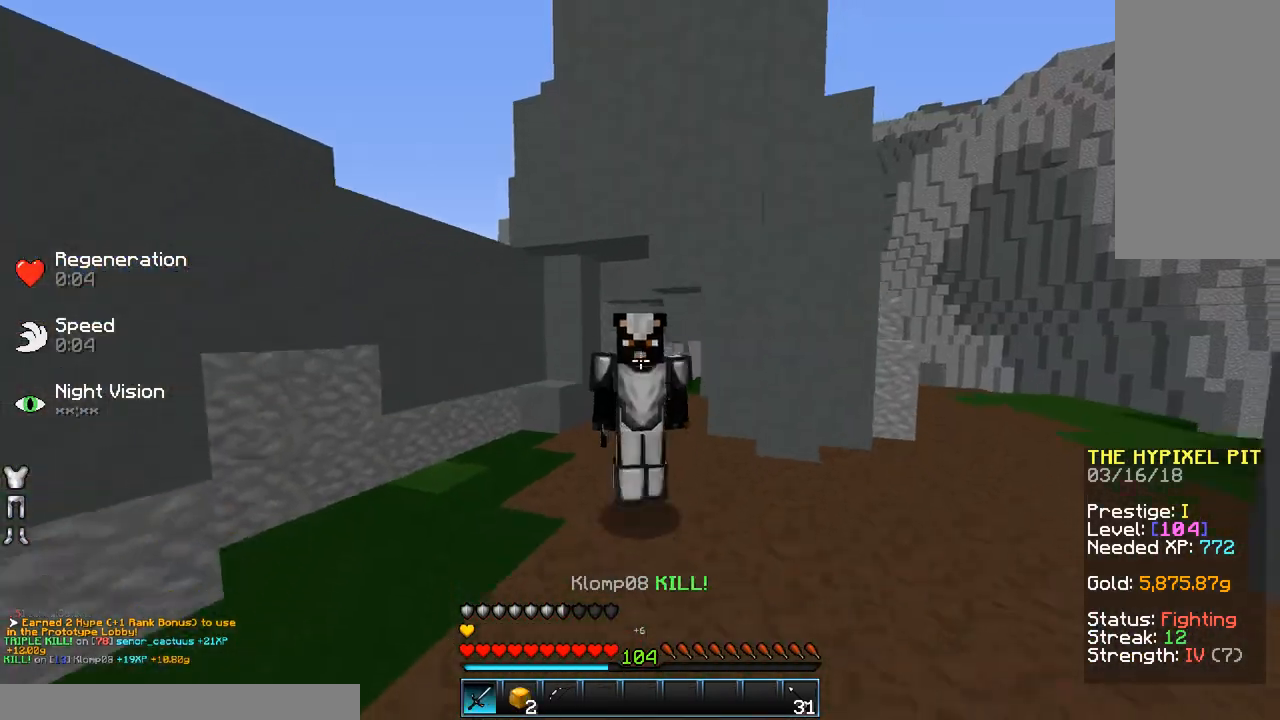
{"keys": ["w"], "mouse": [], "events": [[350, "space", "up"]]}
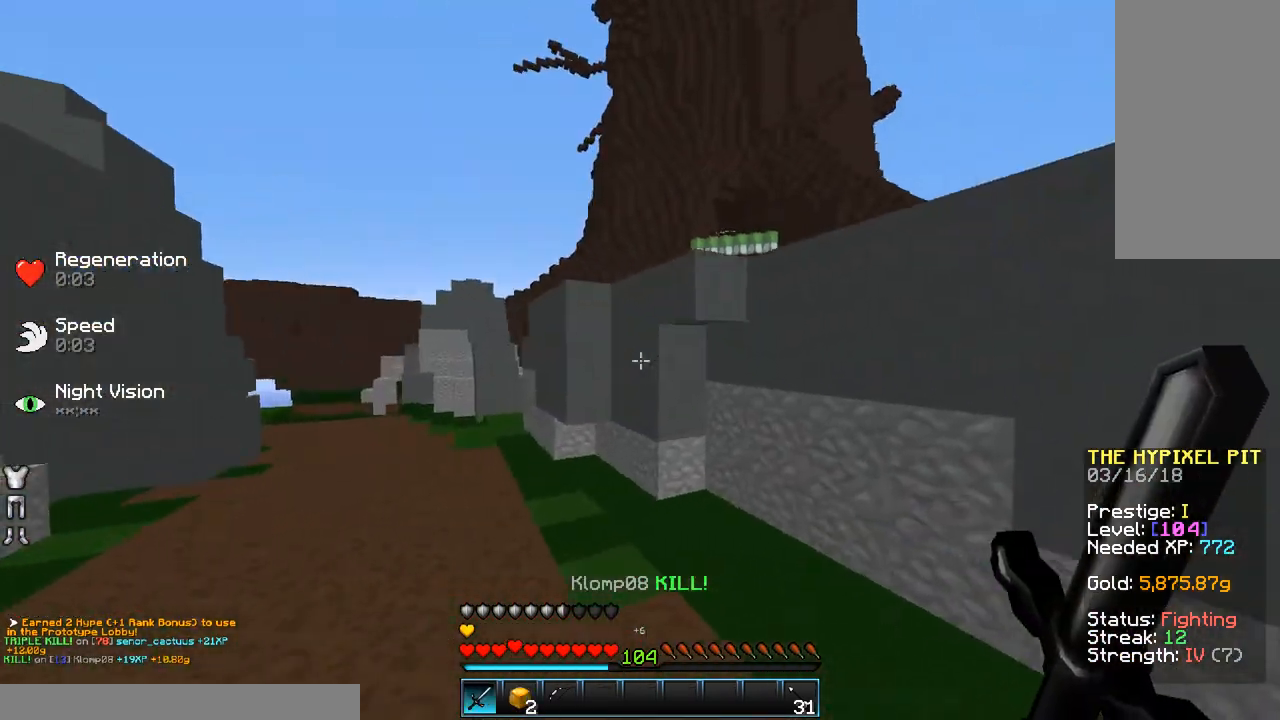
{"keys": ["w"], "mouse": [], "events": [[50, "a", "down"], [250, "a", "up"]]}
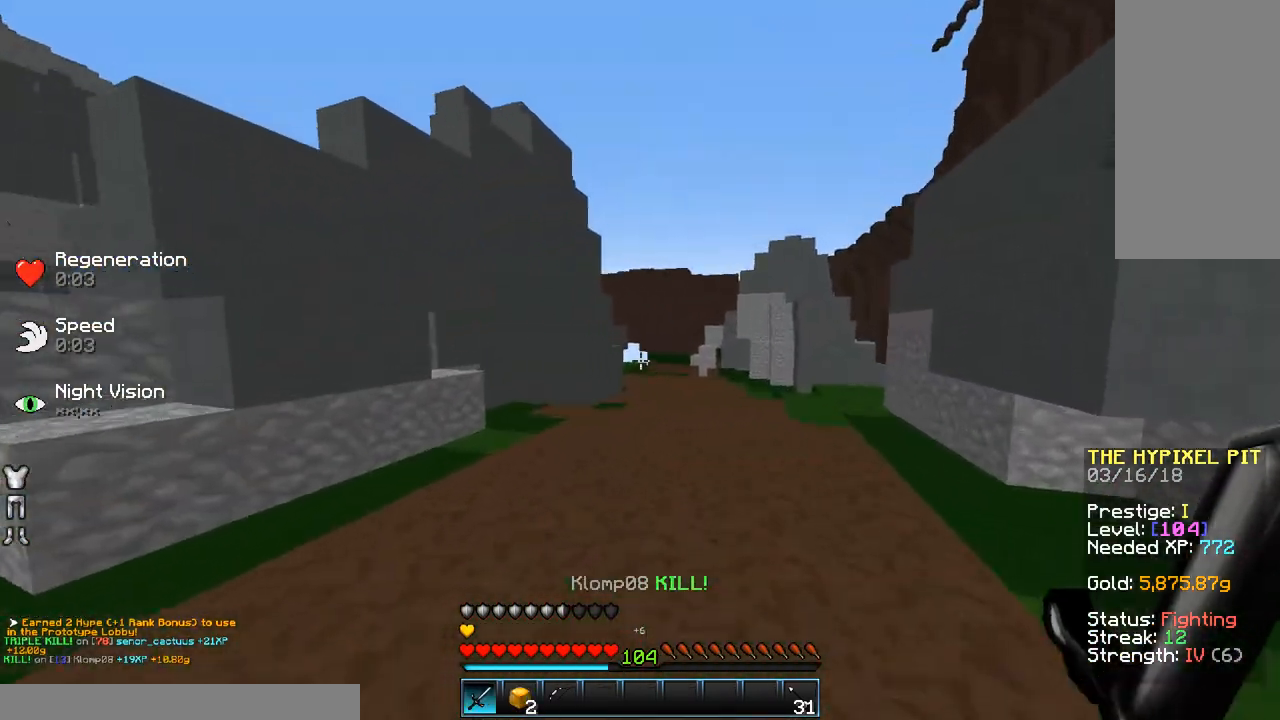
{"keys": ["space", "w"], "mouse": [], "events": [[83, "space", "down"]]}
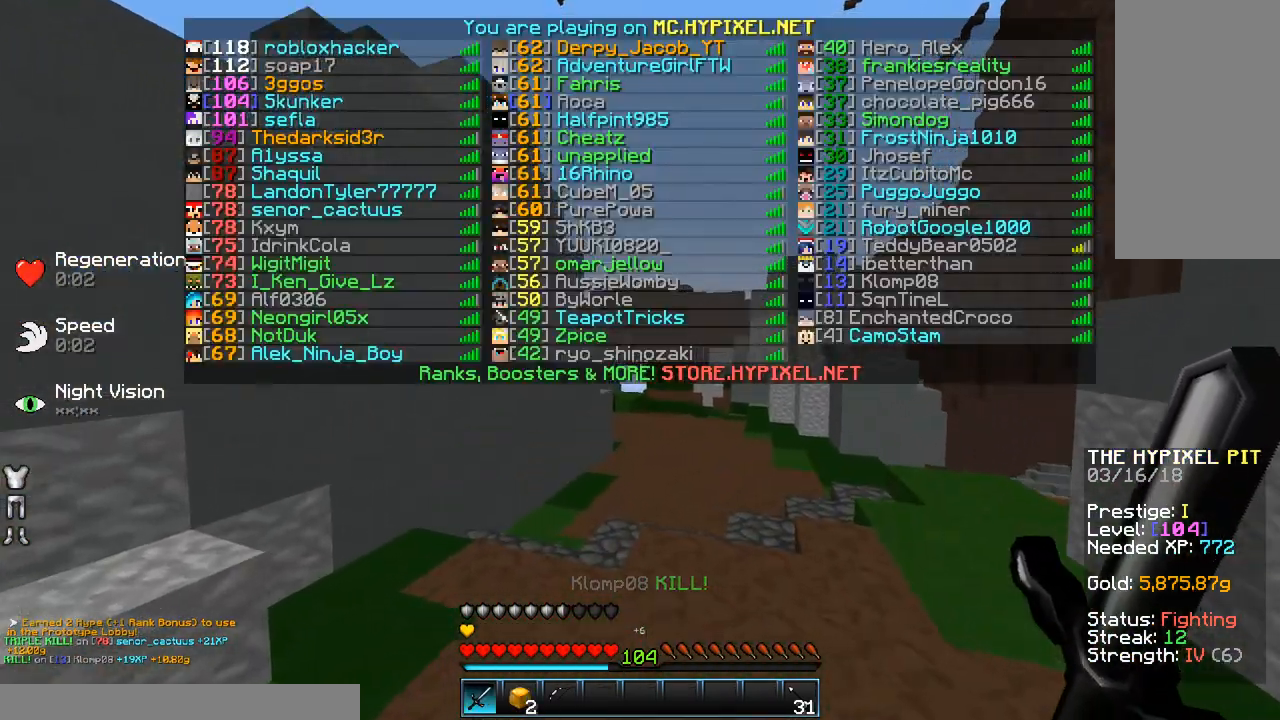
{"keys": ["space", "w"], "mouse": [], "events": []}
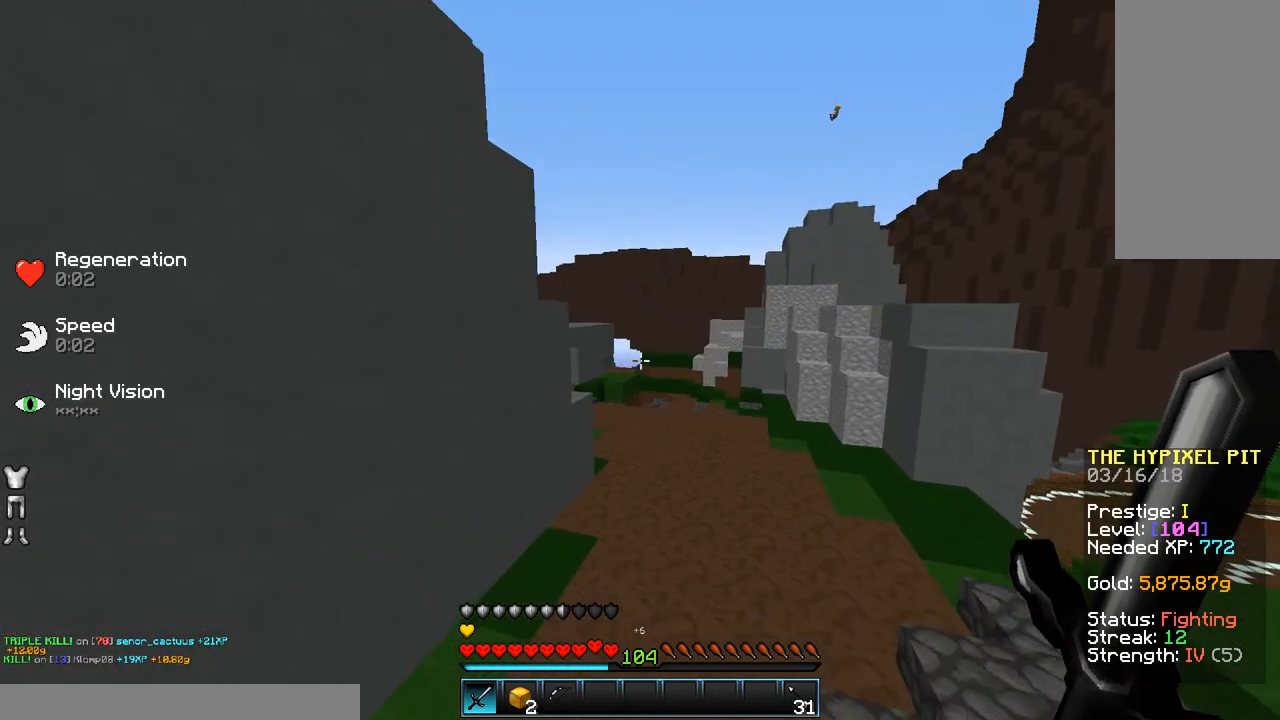
{"keys": ["space", "w"], "mouse": [], "events": []}
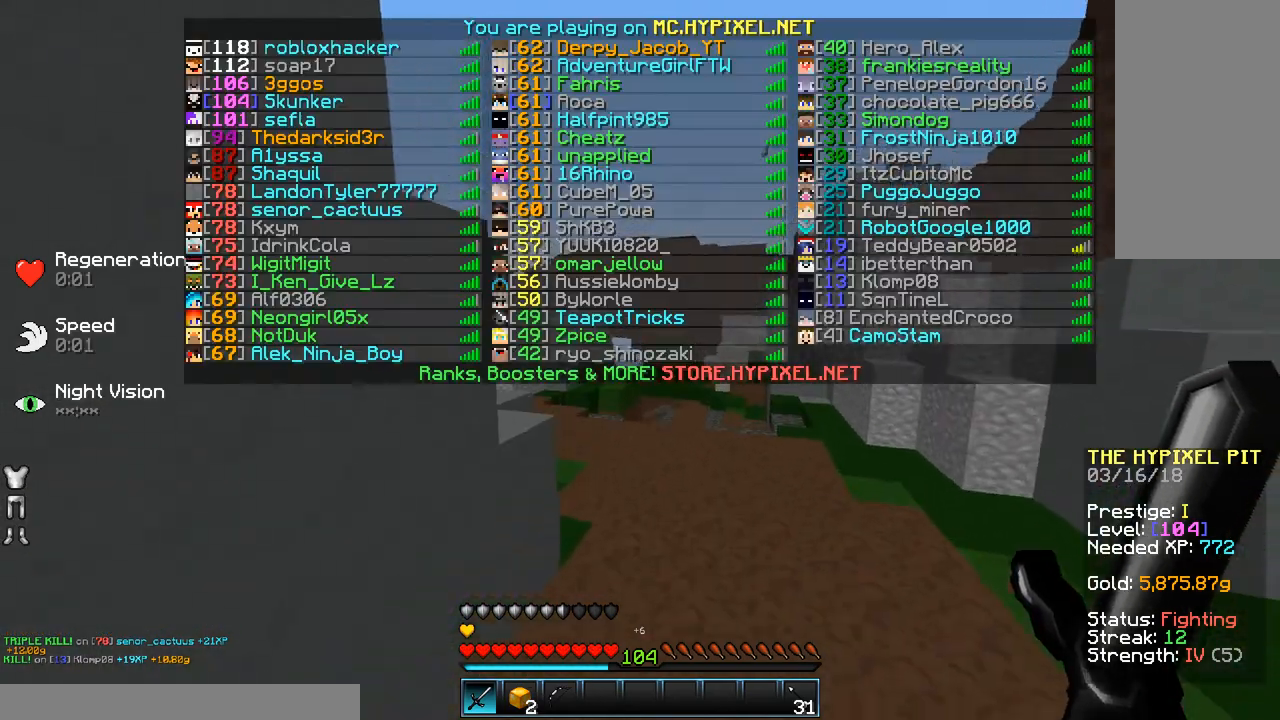
{"keys": ["space", "w"], "mouse": [], "events": []}
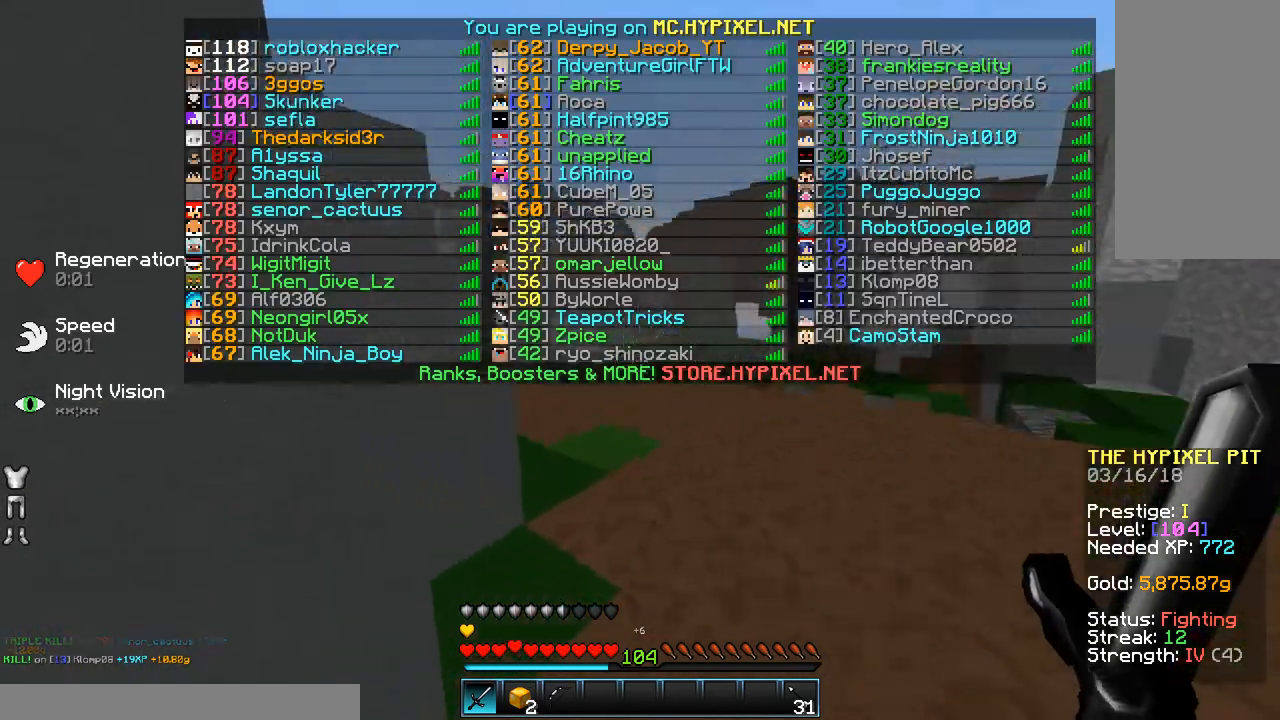
{"keys": ["w"], "mouse": [], "events": [[233, "d", "down"], [383, "space", "up"], [483, "d", "up"]]}
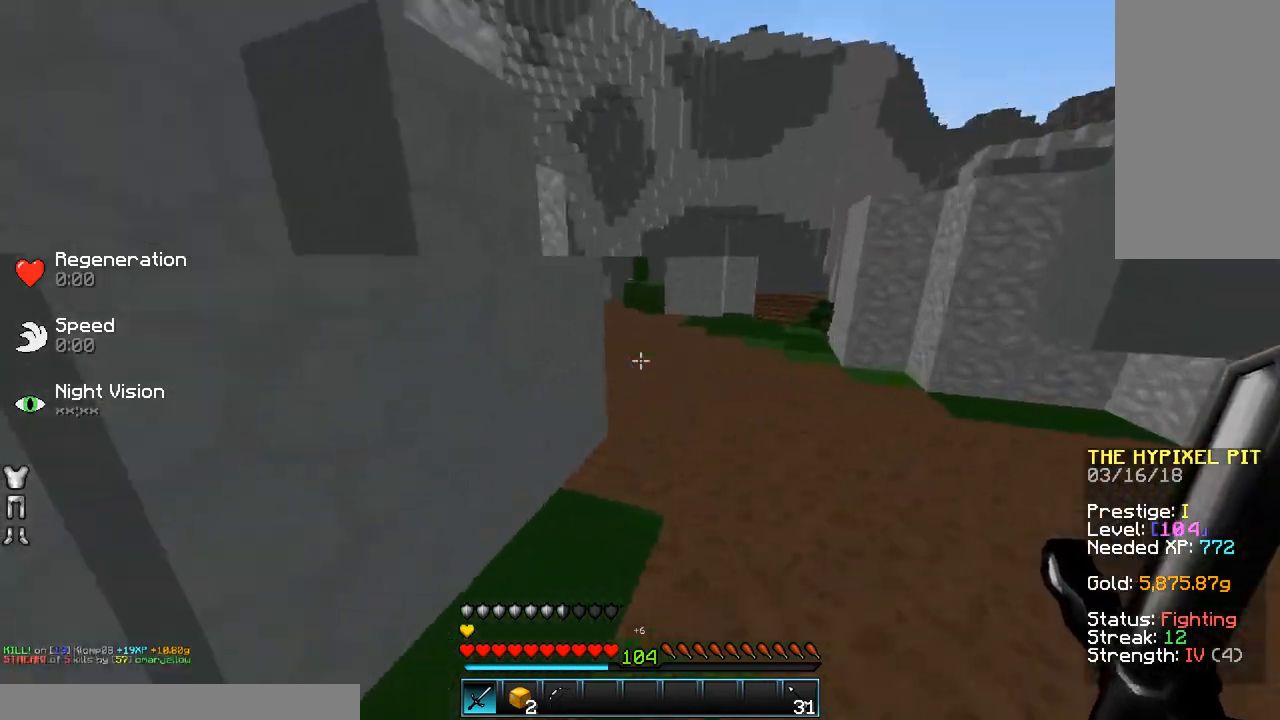
{"keys": ["space", "w"], "mouse": [], "events": [[183, "space", "down"]]}
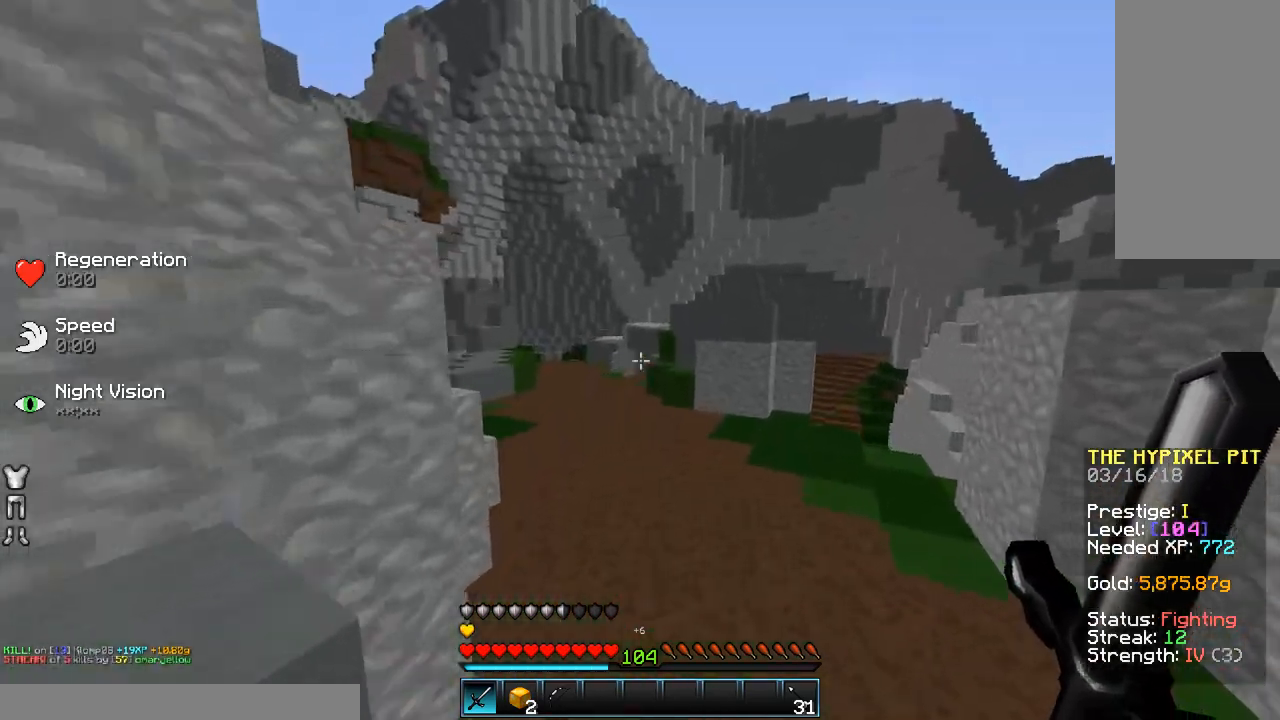
{"keys": ["space", "w"], "mouse": [], "events": []}
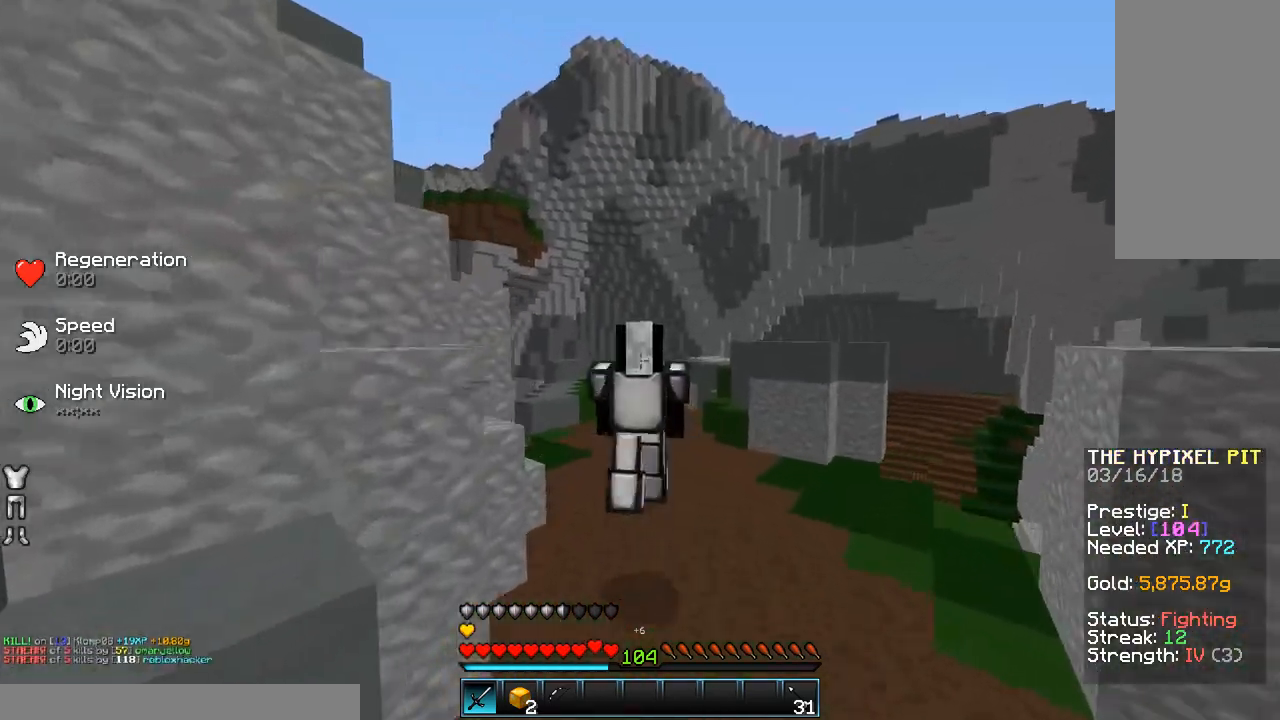
{"keys": ["space", "w"], "mouse": [], "events": []}
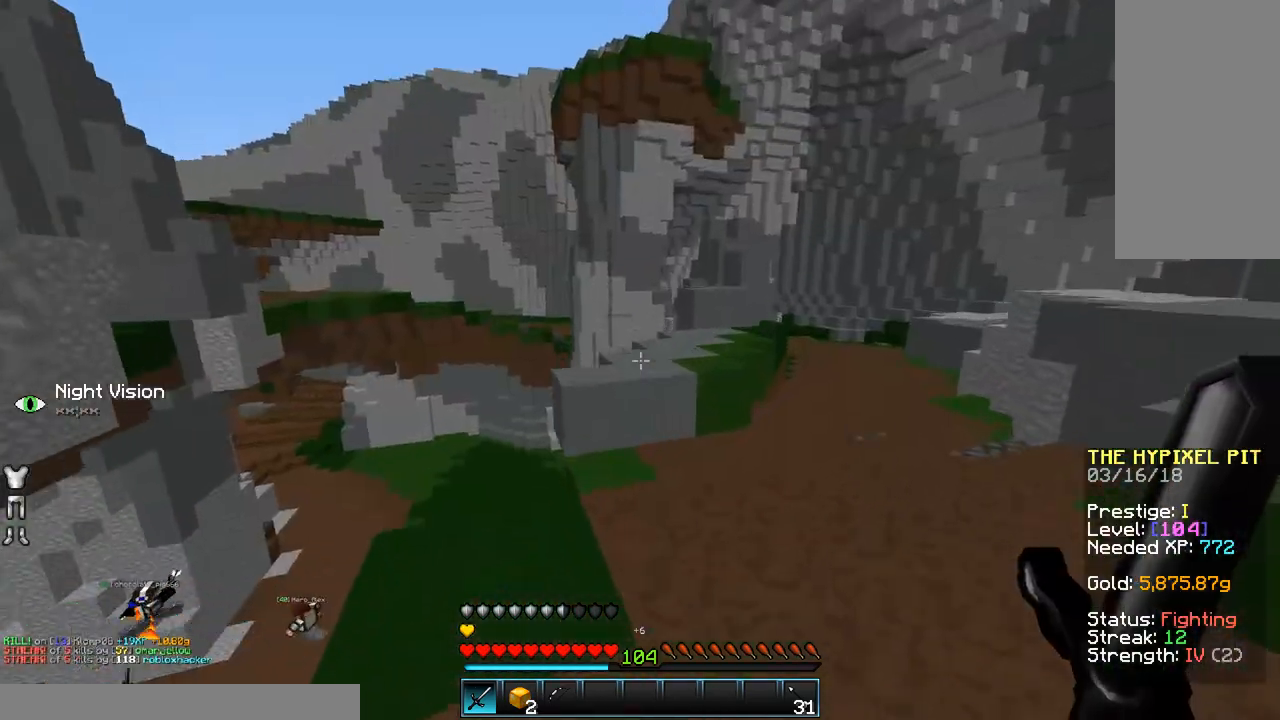
{"keys": ["w"], "mouse": [], "events": [[83, "space", "up"]]}